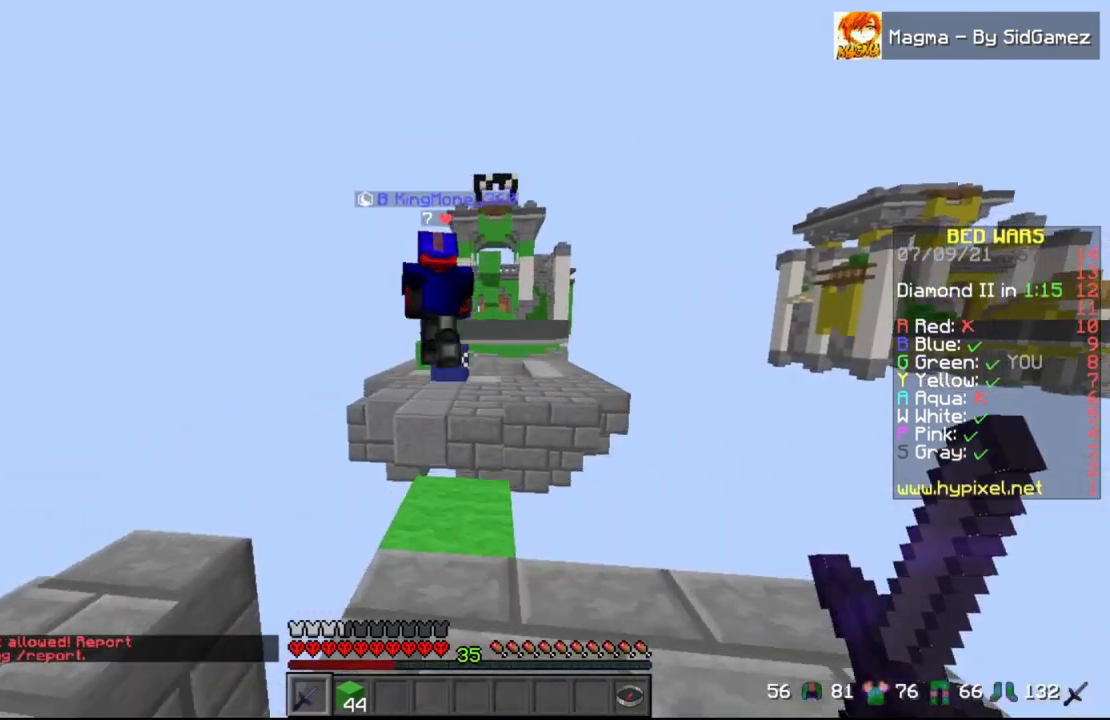
Gameplay with keyboard and mouse; each line is a JSON object with the keys and mouse buttons held at the frame after it. "events" lists presses ("down") and releases ("up") of "a", "d", "s", "space", "w", "mouse_left" and "mouse_right" between this image and that frame as [ms after this image, input, new state], when the widget could be followed in between. "mouse_left", "mouse_right" = the "left", "right" buttons of the "mouse" list. No other keys are recorded. Fast repeated clicks can show as one long hold. Mouse movement is not recorded.
{"keys": ["space", "w"], "mouse": [], "events": [[42, "a", "up"], [458, "space", "down"]]}
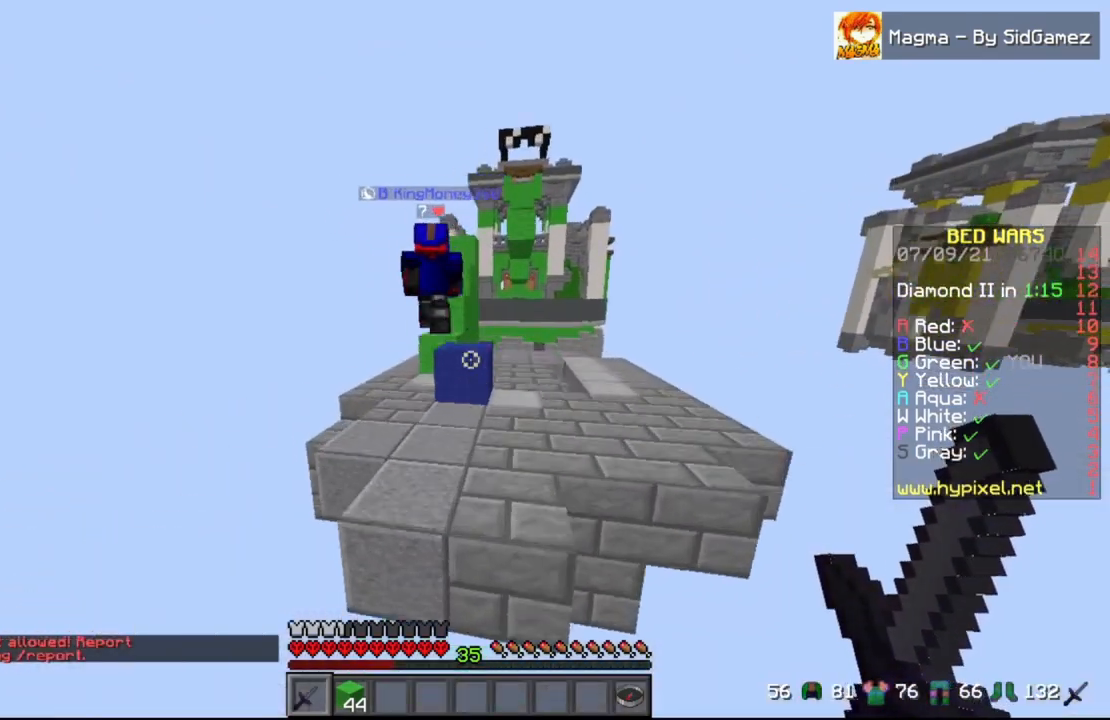
{"keys": ["space", "w"], "mouse": [], "events": [[208, "space", "up"], [250, "a", "down"], [458, "a", "up"], [458, "space", "down"]]}
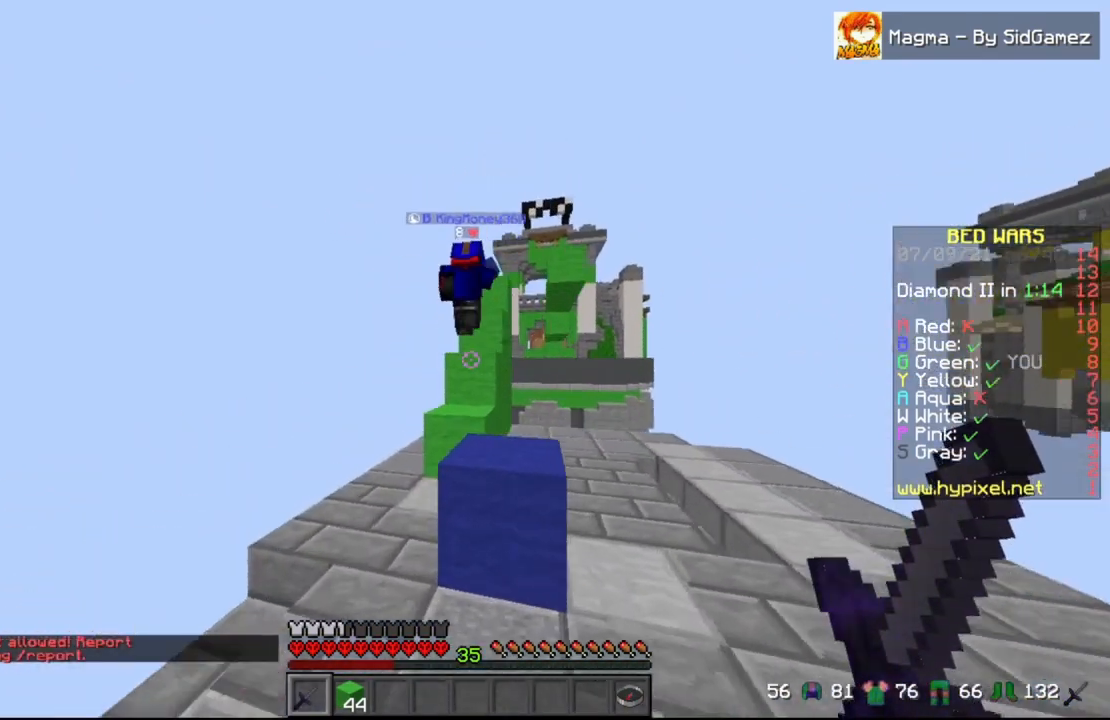
{"keys": ["space", "w"], "mouse": ["left"], "events": [[125, "d", "down"], [250, "space", "up"], [292, "d", "up"], [417, "mouse_left", "down"], [417, "space", "down"]]}
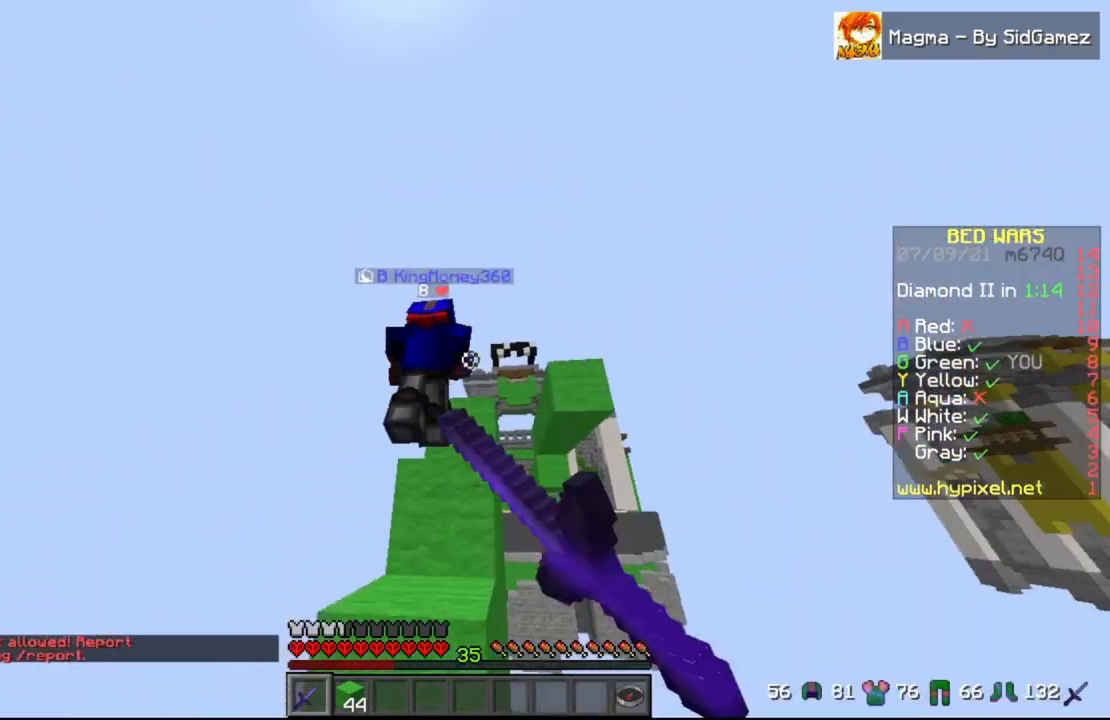
{"keys": ["w"], "mouse": ["left"], "events": [[125, "space", "up"], [292, "space", "down"], [417, "space", "up"]]}
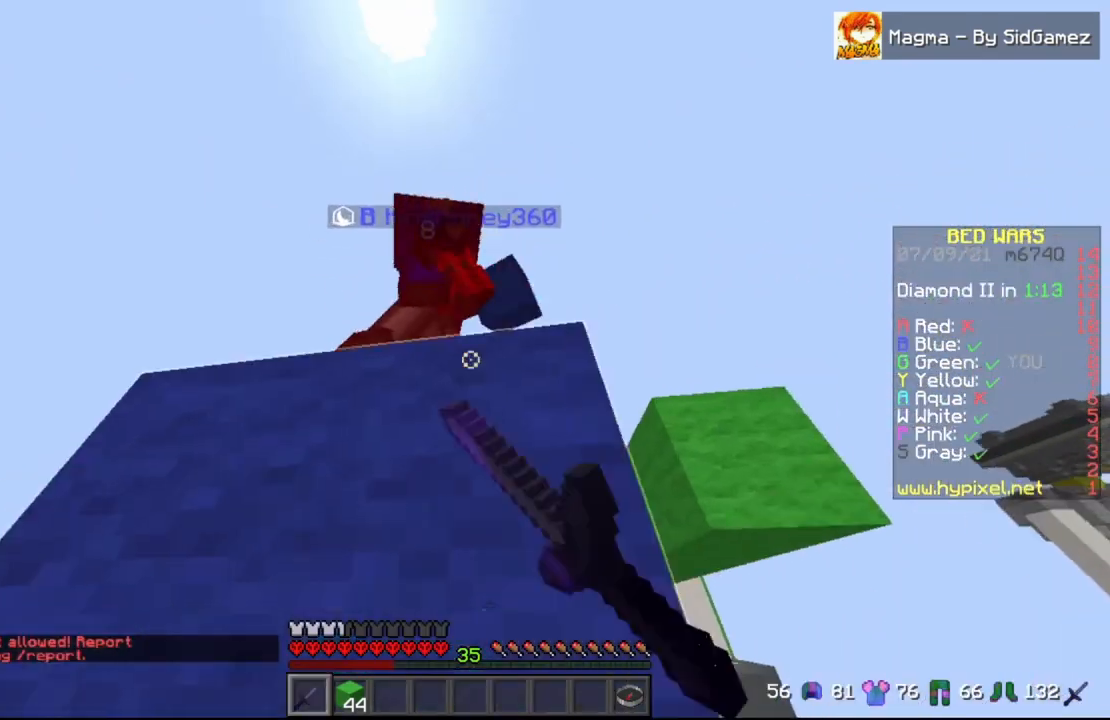
{"keys": [], "mouse": [], "events": [[250, "mouse_left", "up"], [417, "w", "up"]]}
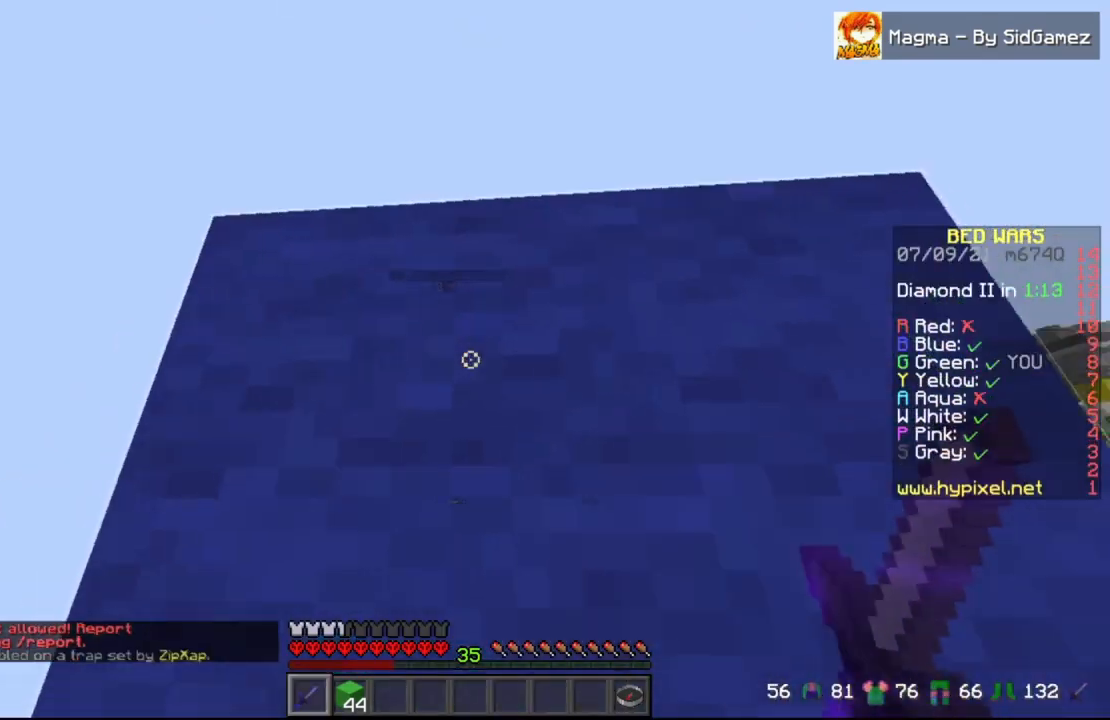
{"keys": [], "mouse": [], "events": [[208, "space", "down"], [417, "space", "up"]]}
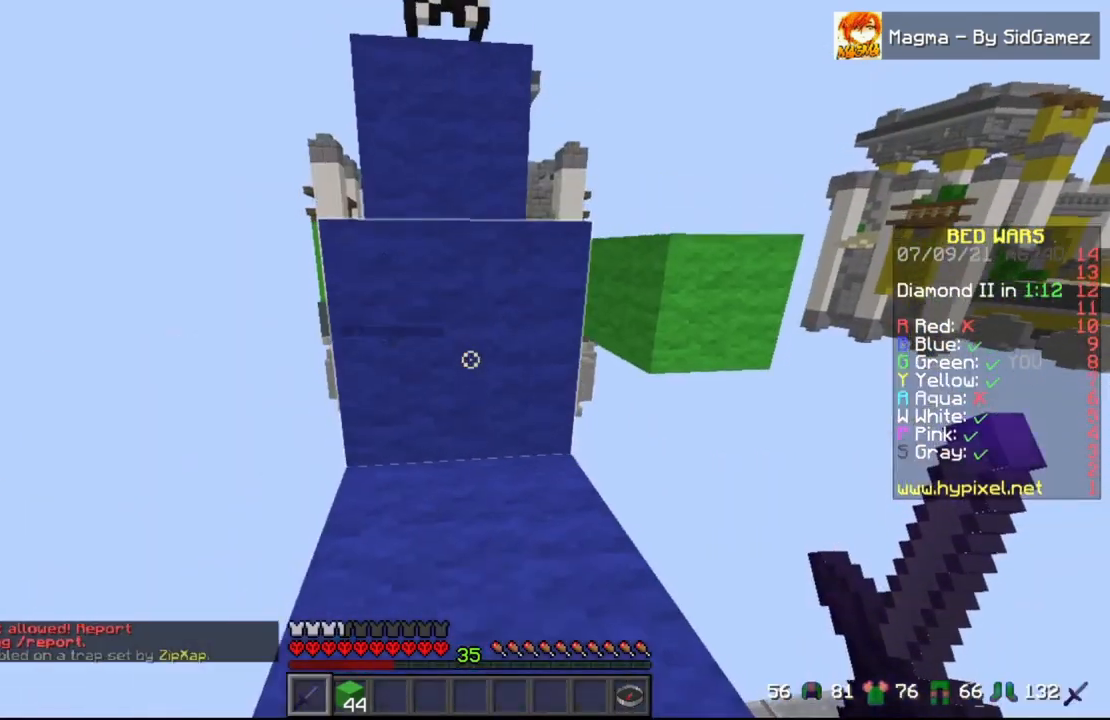
{"keys": [], "mouse": [], "events": [[208, "a", "down"], [375, "a", "up"]]}
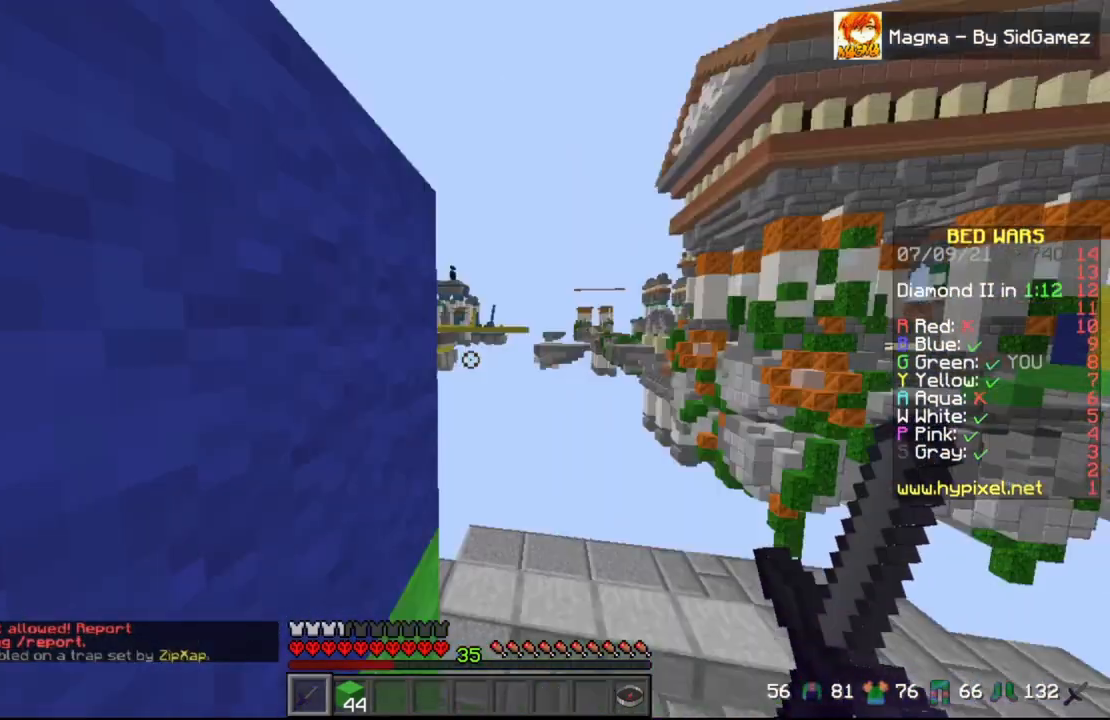
{"keys": [], "mouse": [], "events": []}
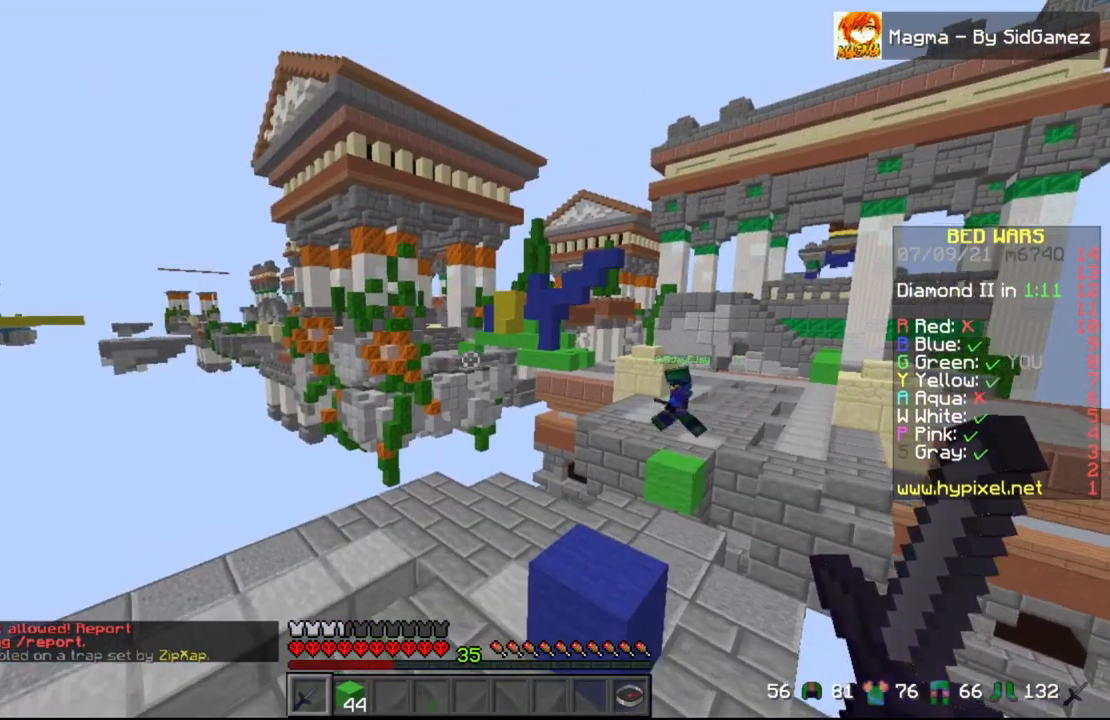
{"keys": [], "mouse": ["left"], "events": [[125, "mouse_left", "down"]]}
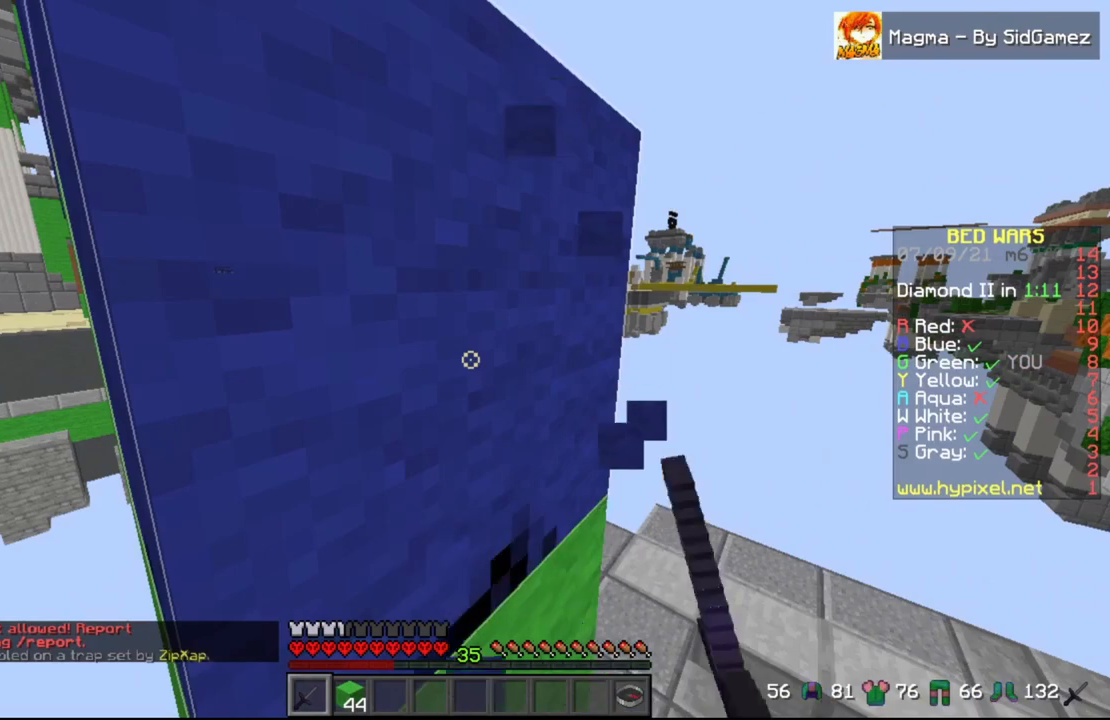
{"keys": [], "mouse": ["left"], "events": []}
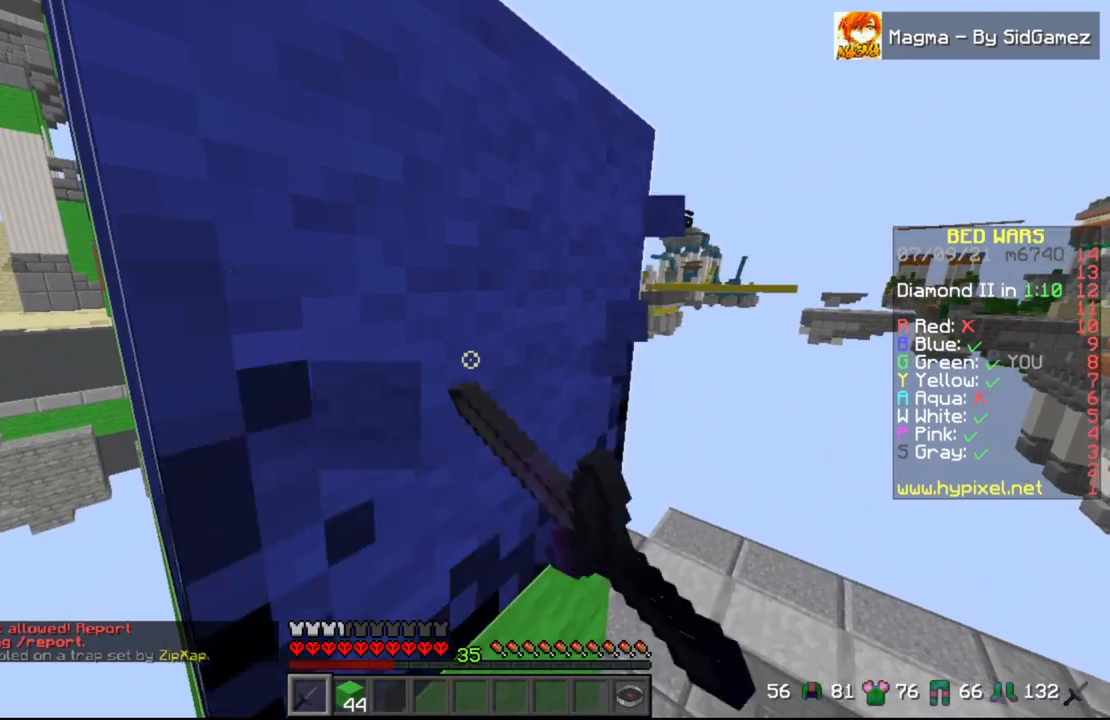
{"keys": [], "mouse": ["left"], "events": [[42, "d", "down"], [125, "d", "up"]]}
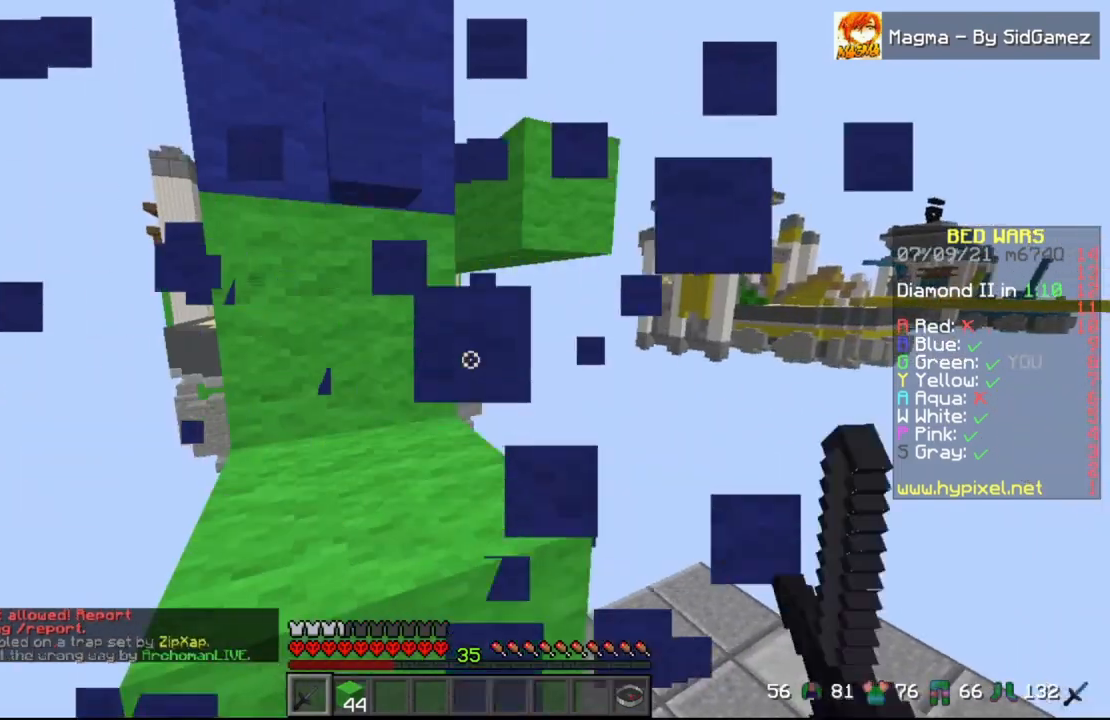
{"keys": ["a"], "mouse": [], "events": [[42, "w", "down"], [83, "a", "down"], [167, "mouse_left", "up"], [167, "space", "down"], [292, "w", "up"], [333, "space", "up"]]}
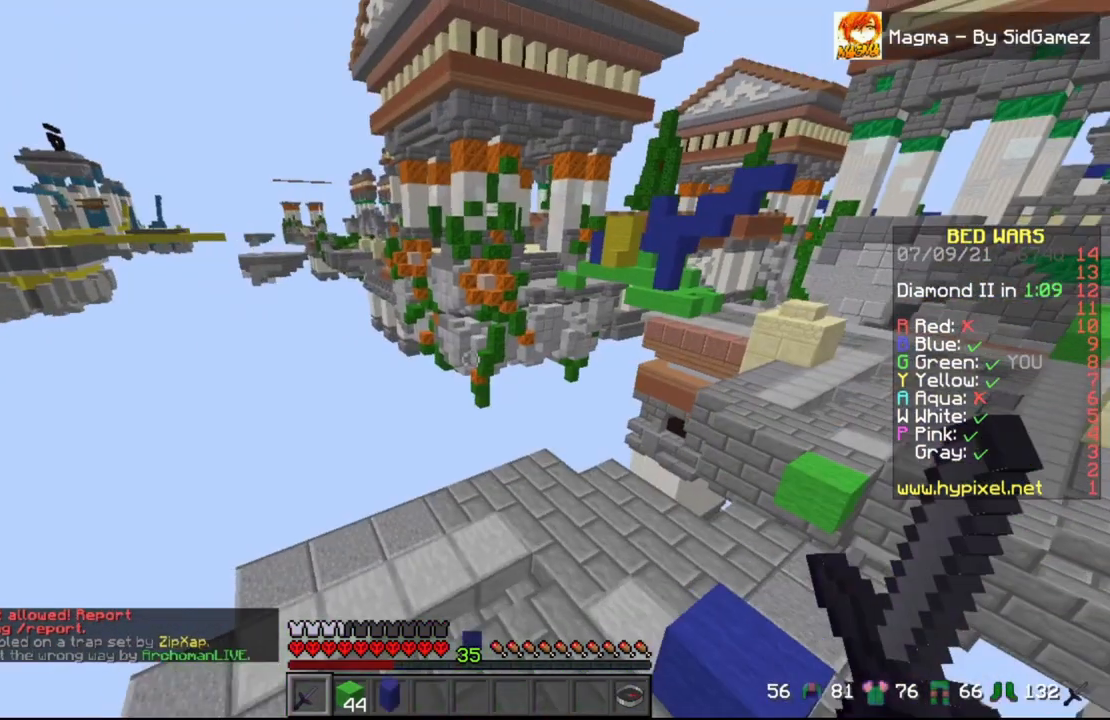
{"keys": [], "mouse": [], "events": [[42, "s", "down"], [83, "a", "up"], [208, "s", "up"]]}
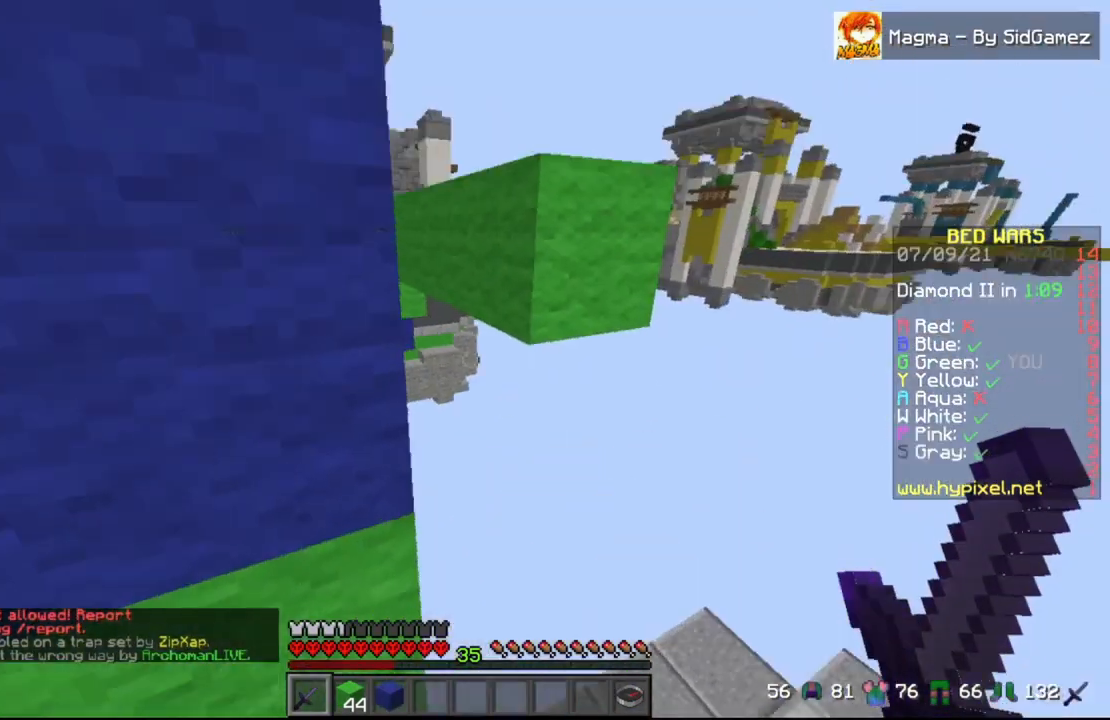
{"keys": [], "mouse": ["left"], "events": [[83, "mouse_left", "down"], [250, "w", "down"], [333, "w", "up"]]}
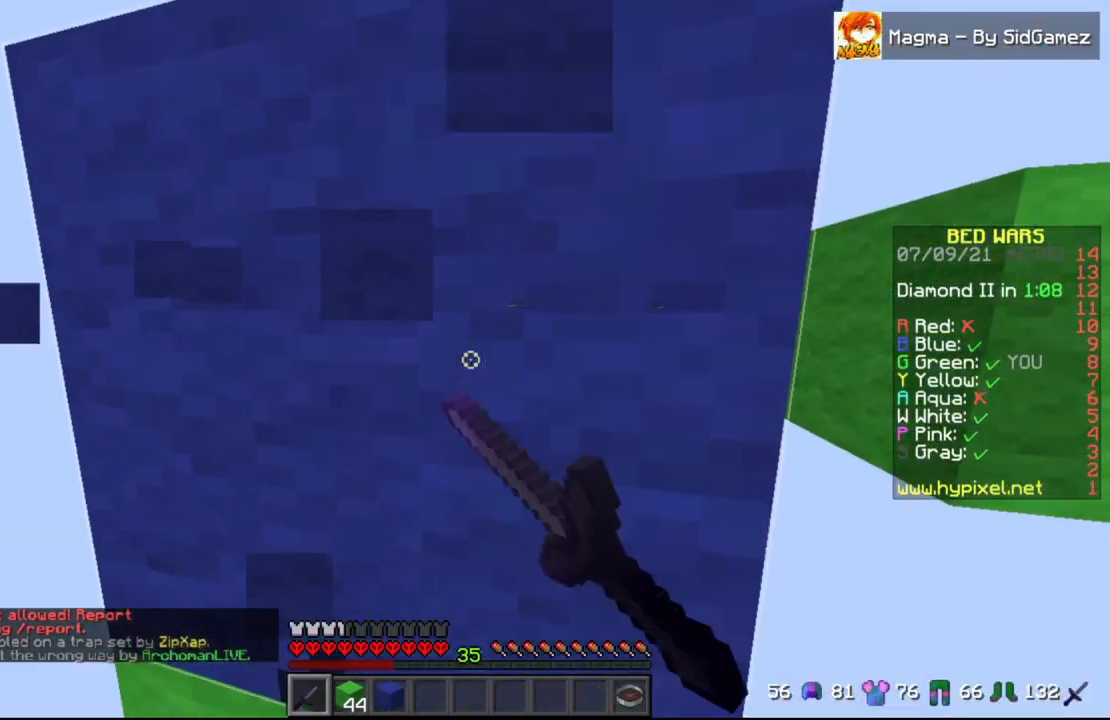
{"keys": [], "mouse": ["left"], "events": []}
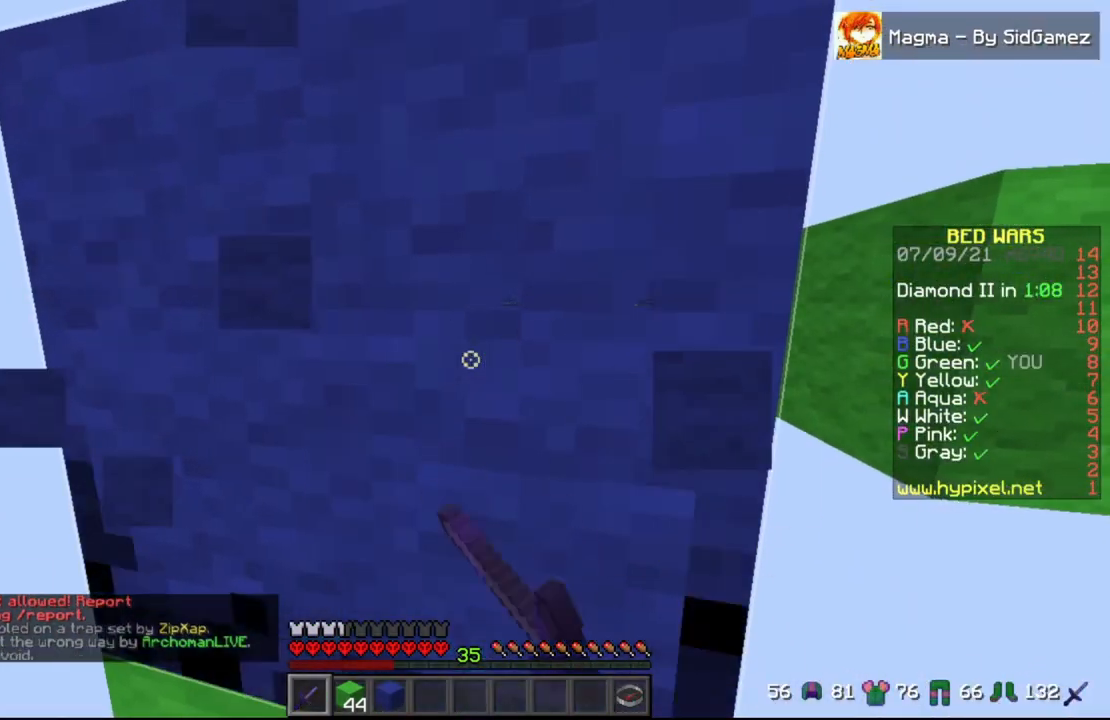
{"keys": ["space", "w"], "mouse": ["left"], "events": [[458, "w", "down"], [500, "space", "down"]]}
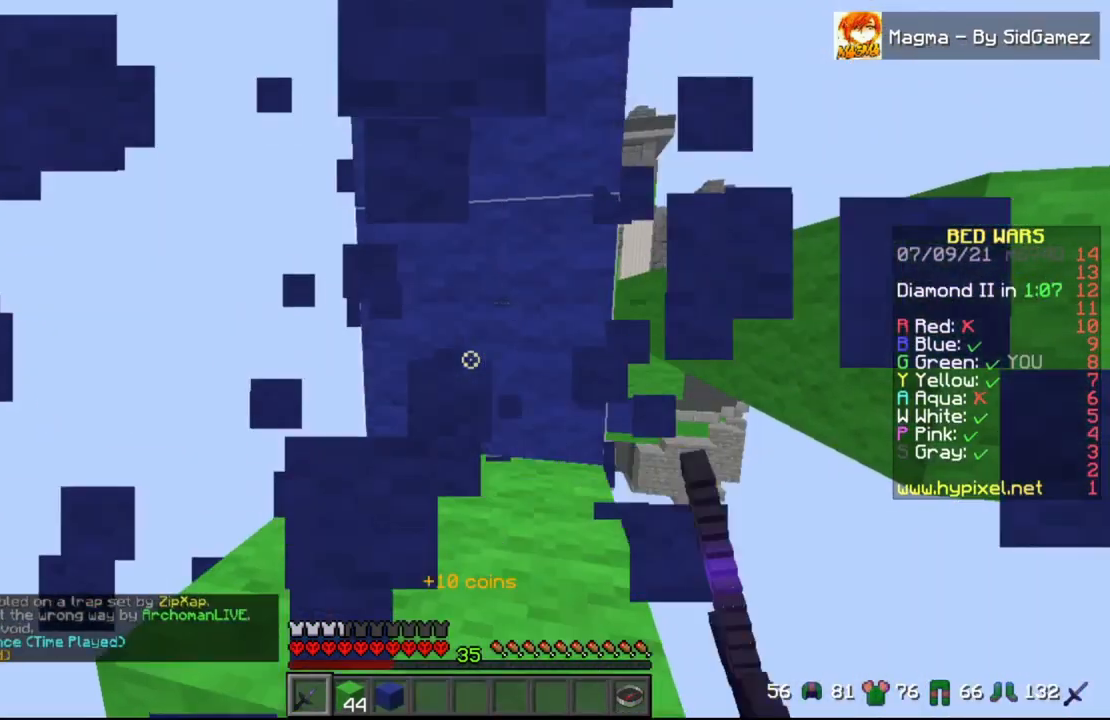
{"keys": ["w"], "mouse": ["left"], "events": [[208, "space", "up"]]}
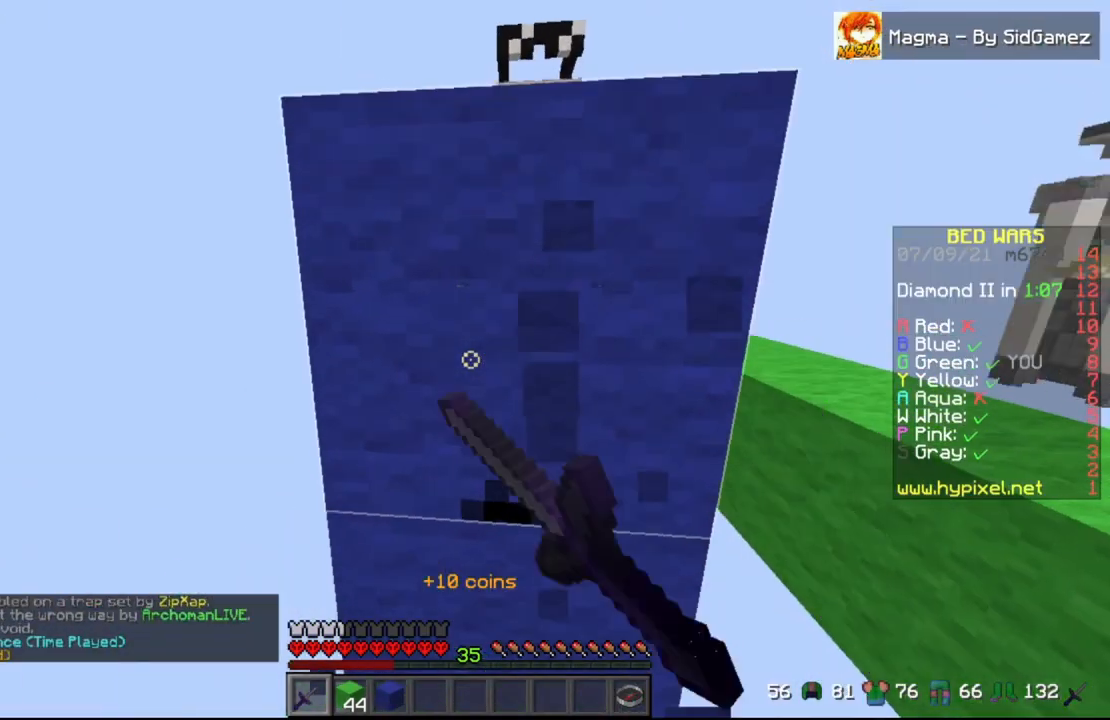
{"keys": [], "mouse": ["left"], "events": [[125, "w", "up"]]}
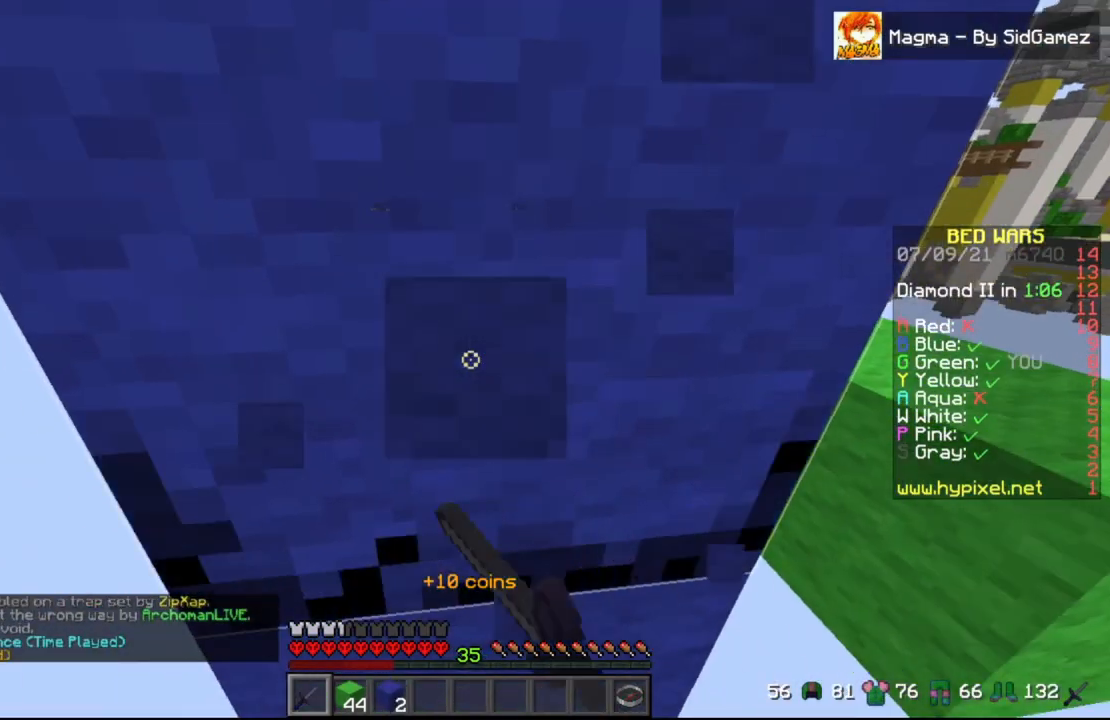
{"keys": [], "mouse": ["left"], "events": []}
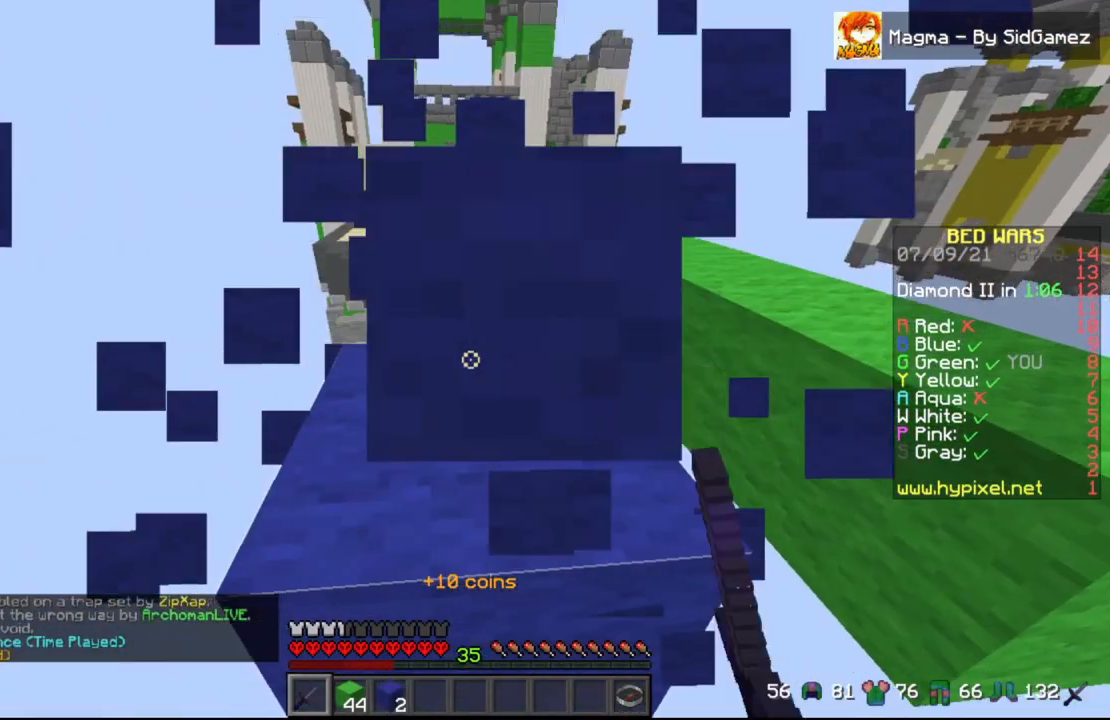
{"keys": ["space", "w"], "mouse": [], "events": [[292, "space", "down"], [333, "mouse_left", "up"], [333, "w", "down"]]}
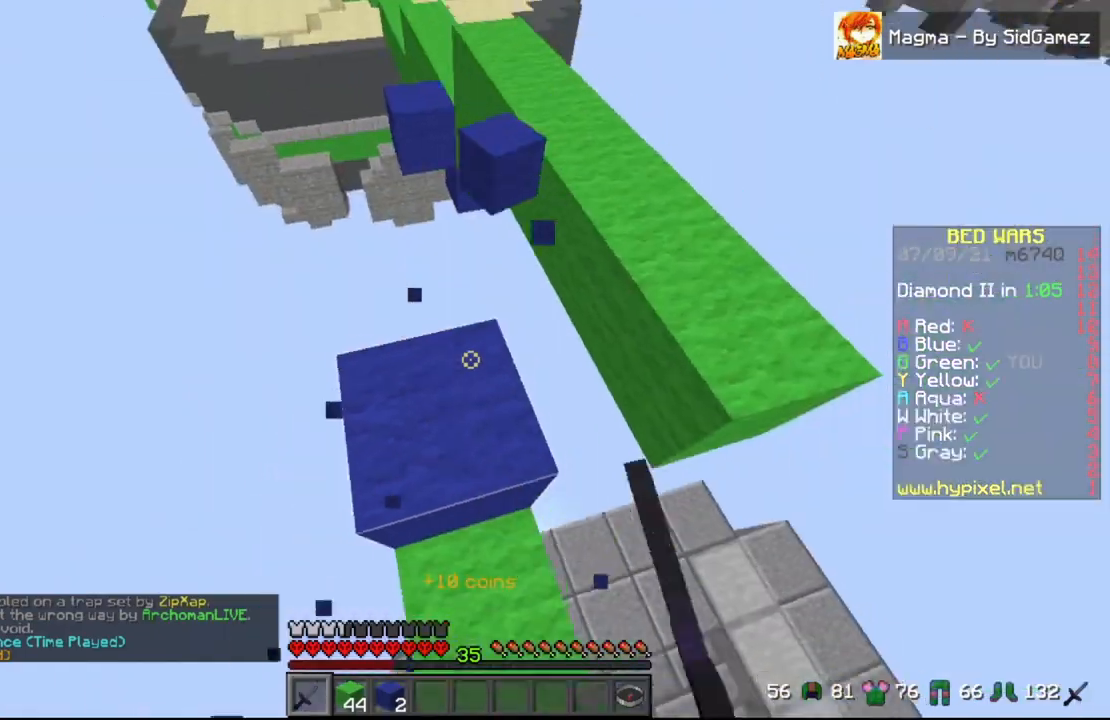
{"keys": [], "mouse": [], "events": [[42, "a", "down"], [42, "space", "up"], [167, "w", "up"], [208, "a", "up"]]}
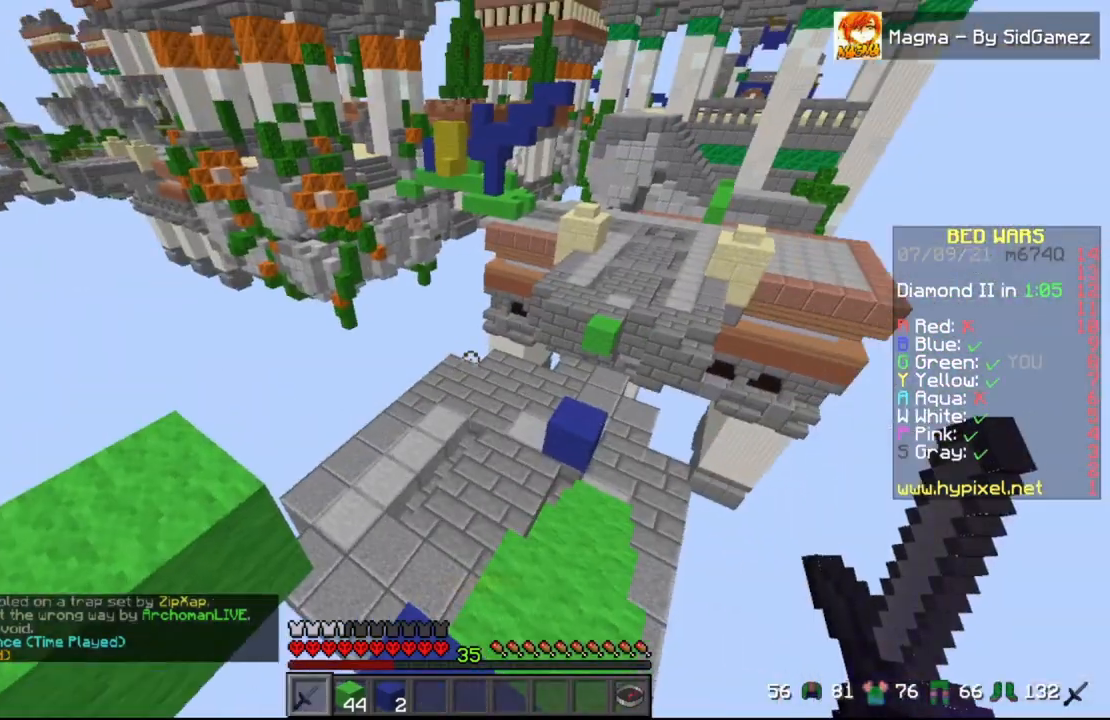
{"keys": [], "mouse": [], "events": []}
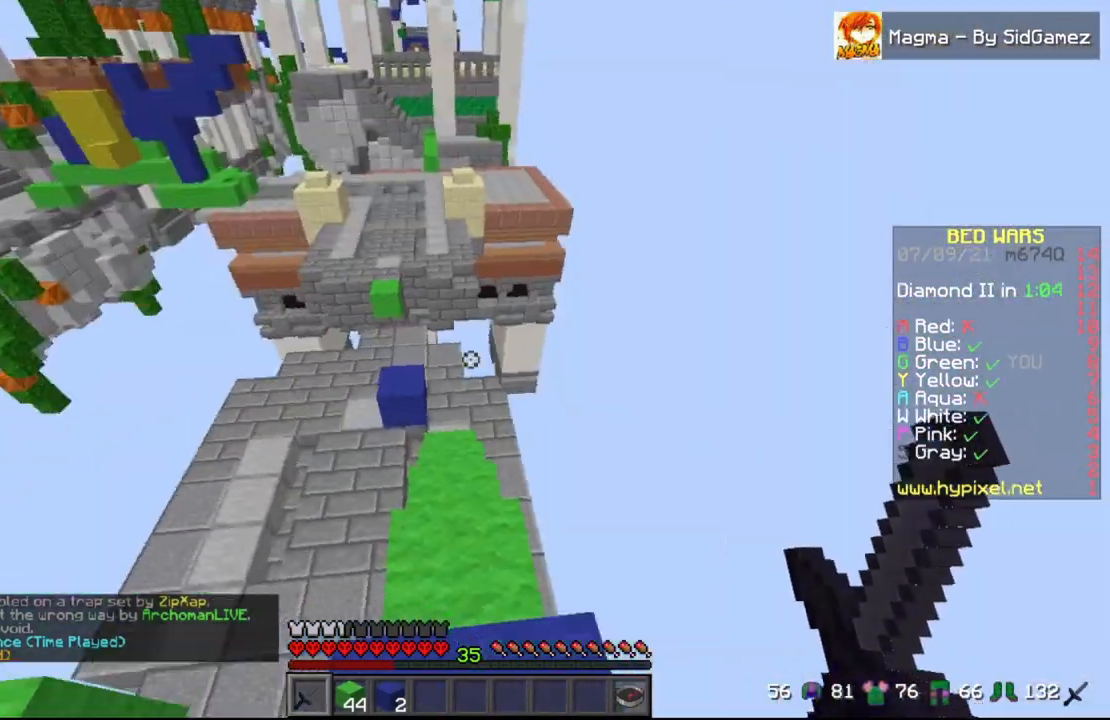
{"keys": ["w"], "mouse": [], "events": [[42, "w", "down"]]}
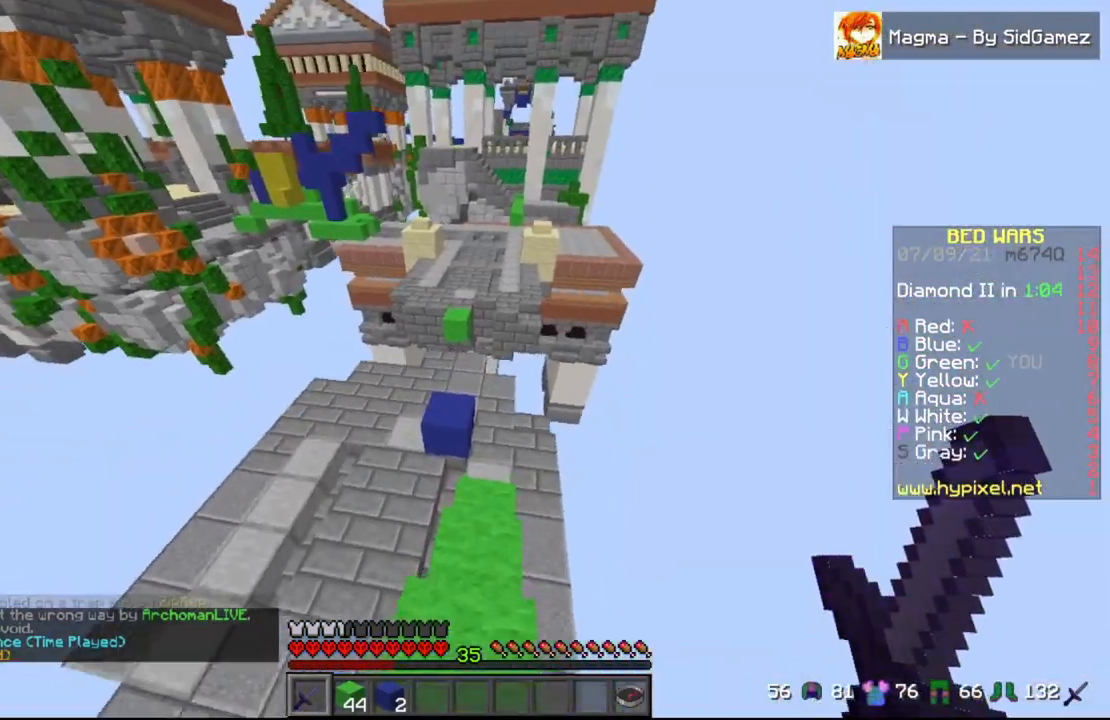
{"keys": ["w"], "mouse": [], "events": [[125, "space", "down"], [208, "a", "down"], [417, "a", "up"], [417, "space", "up"]]}